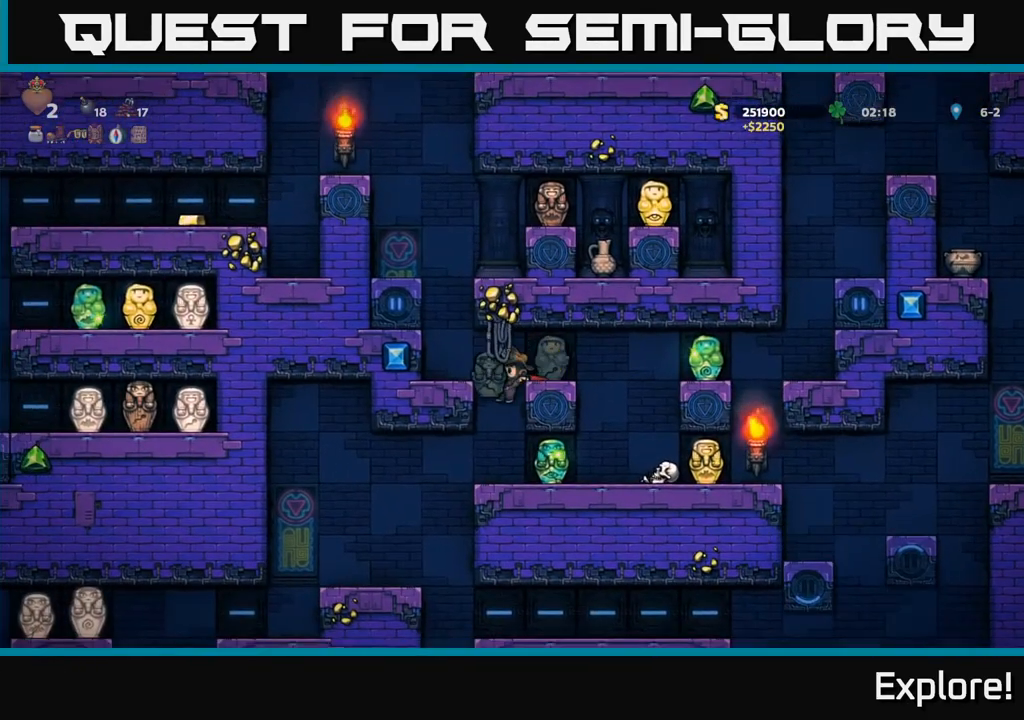
Gameplay with a controller (Xbox layout); each line is a JSON object with the inputs held at the frame after it. "events" lists button and stick changes between this image and that frame as [ms after this image, input, new state], when the widget could be followed in between.
{"buttons": ["DPAD_LEFT"], "left_stick": "center", "right_stick": "center", "events": [[450, "DPAD_LEFT", "down"]]}
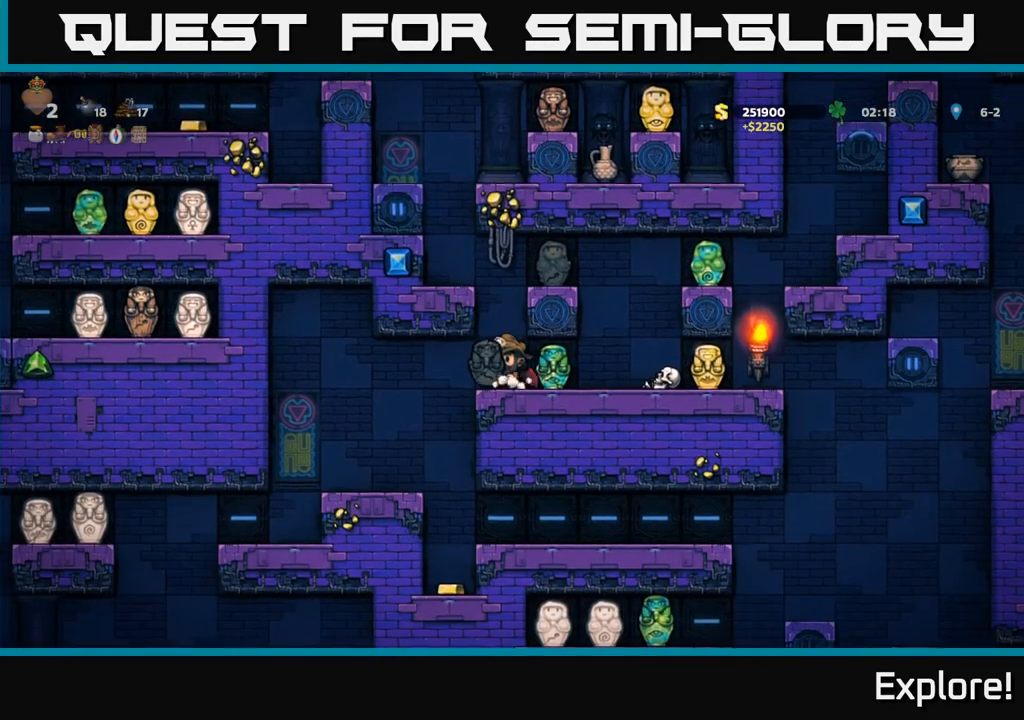
{"buttons": [], "left_stick": "center", "right_stick": "center", "events": [[167, "DPAD_LEFT", "up"]]}
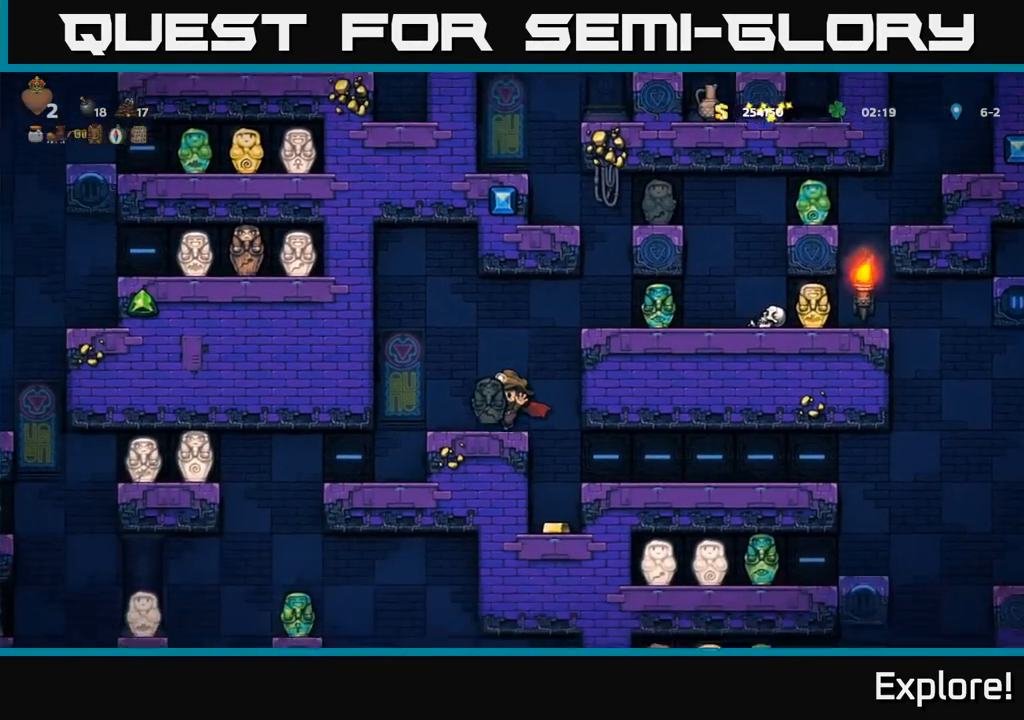
{"buttons": [], "left_stick": "center", "right_stick": "center", "events": [[100, "DPAD_RIGHT", "down"], [200, "DPAD_RIGHT", "up"]]}
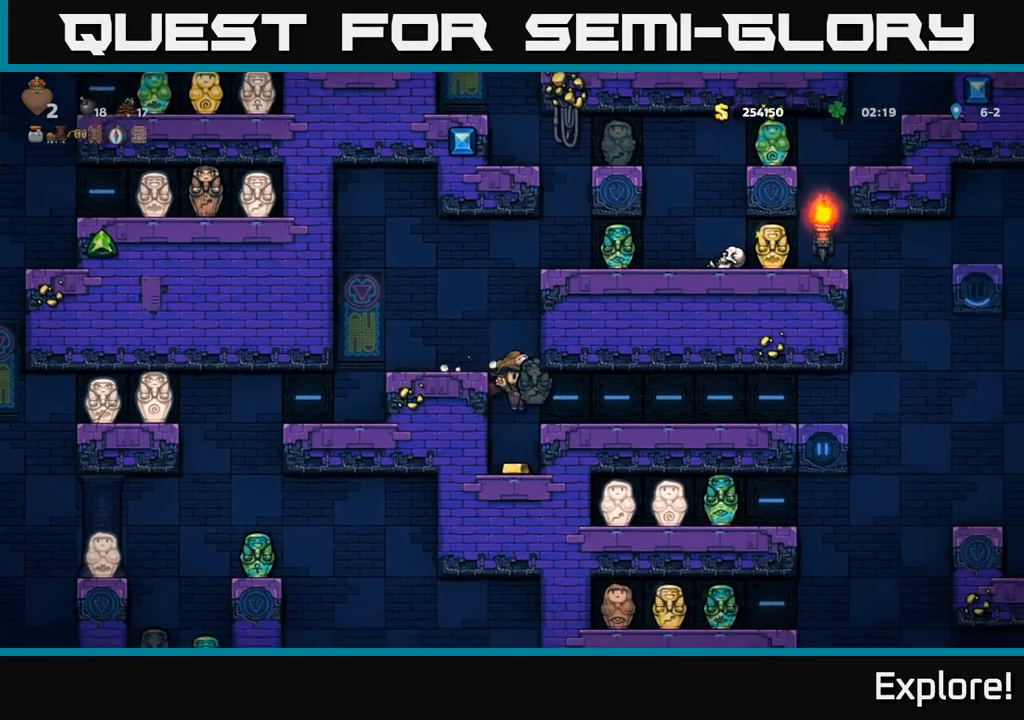
{"buttons": ["A"], "left_stick": "center", "right_stick": "center", "events": [[283, "A", "down"], [383, "A", "up"], [433, "A", "down"]]}
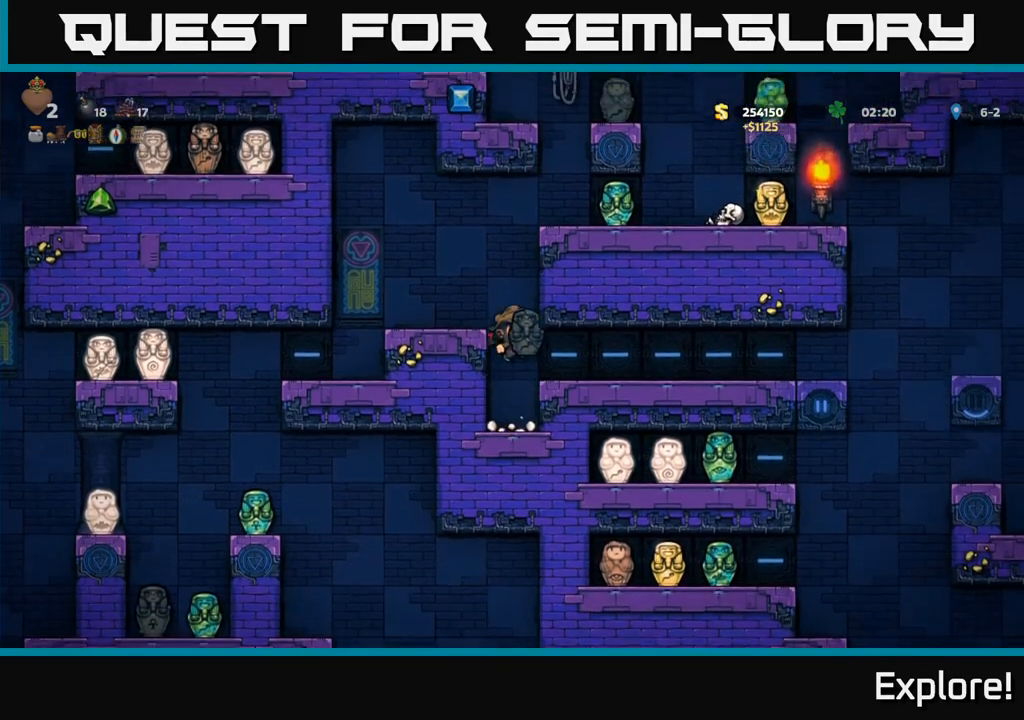
{"buttons": [], "left_stick": "center", "right_stick": "center", "events": [[17, "DPAD_LEFT", "down"], [67, "A", "up"], [350, "DPAD_LEFT", "up"]]}
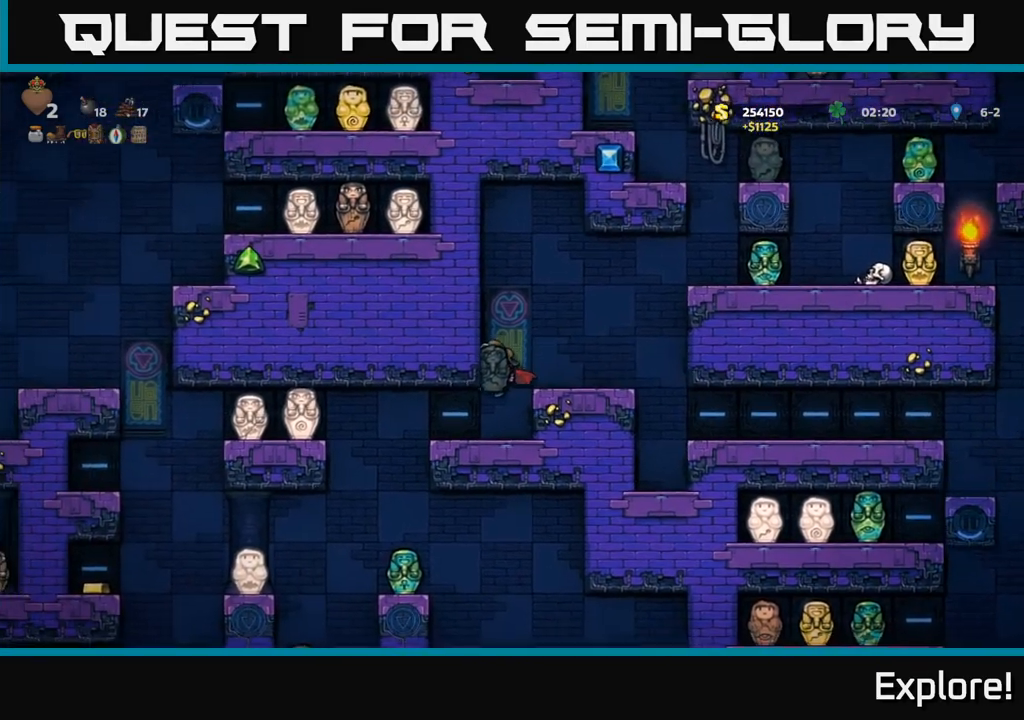
{"buttons": [], "left_stick": "center", "right_stick": "center", "events": [[300, "DPAD_LEFT", "down"], [500, "DPAD_LEFT", "up"]]}
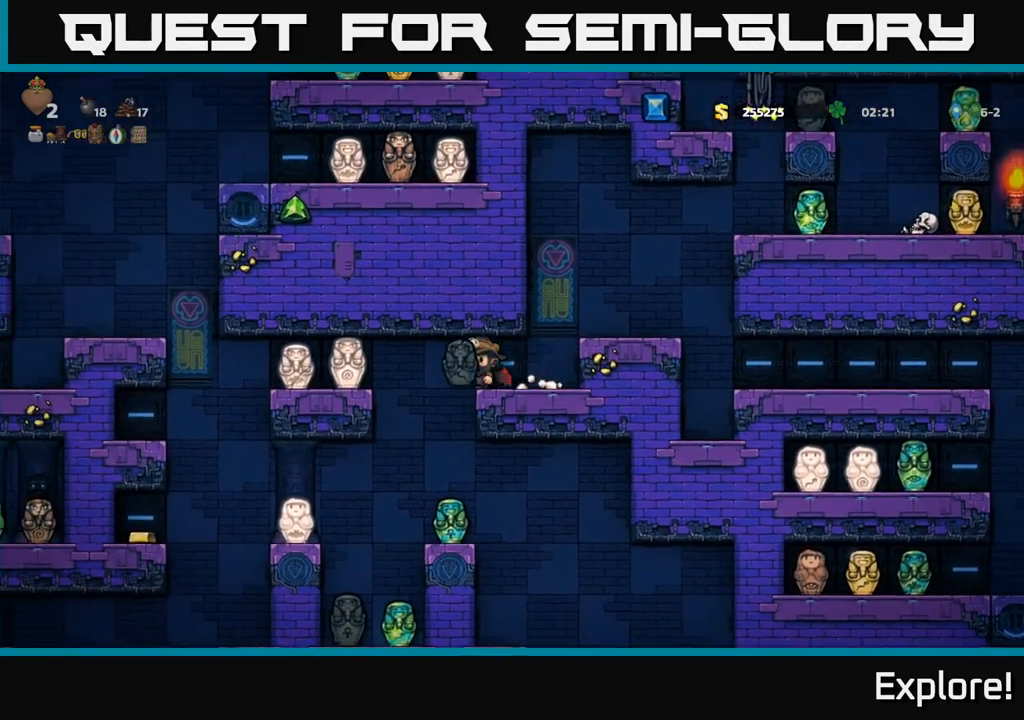
{"buttons": [], "left_stick": "center", "right_stick": "center", "events": []}
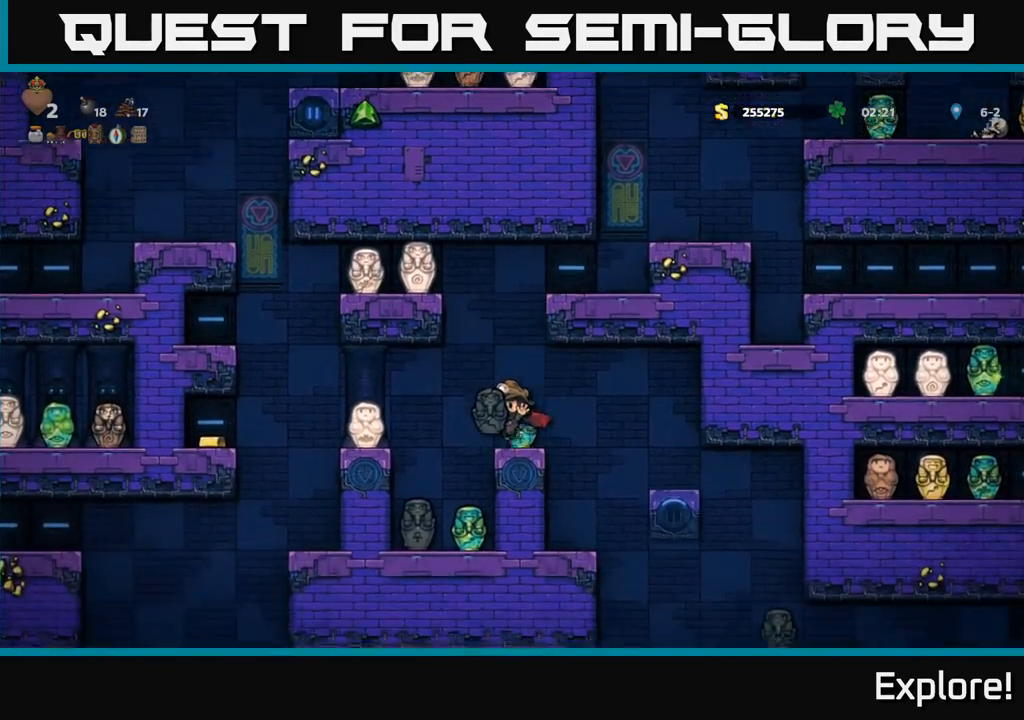
{"buttons": [], "left_stick": "center", "right_stick": "center", "events": []}
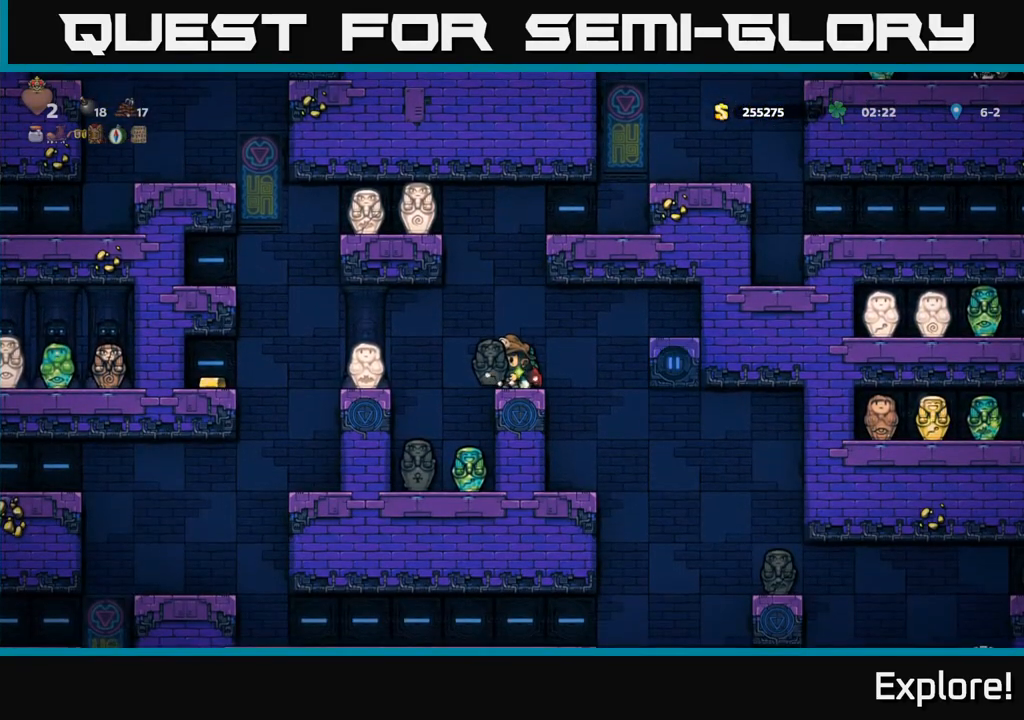
{"buttons": ["DPAD_LEFT"], "left_stick": "center", "right_stick": "center", "events": [[183, "DPAD_LEFT", "down"], [317, "A", "down"], [400, "A", "up"]]}
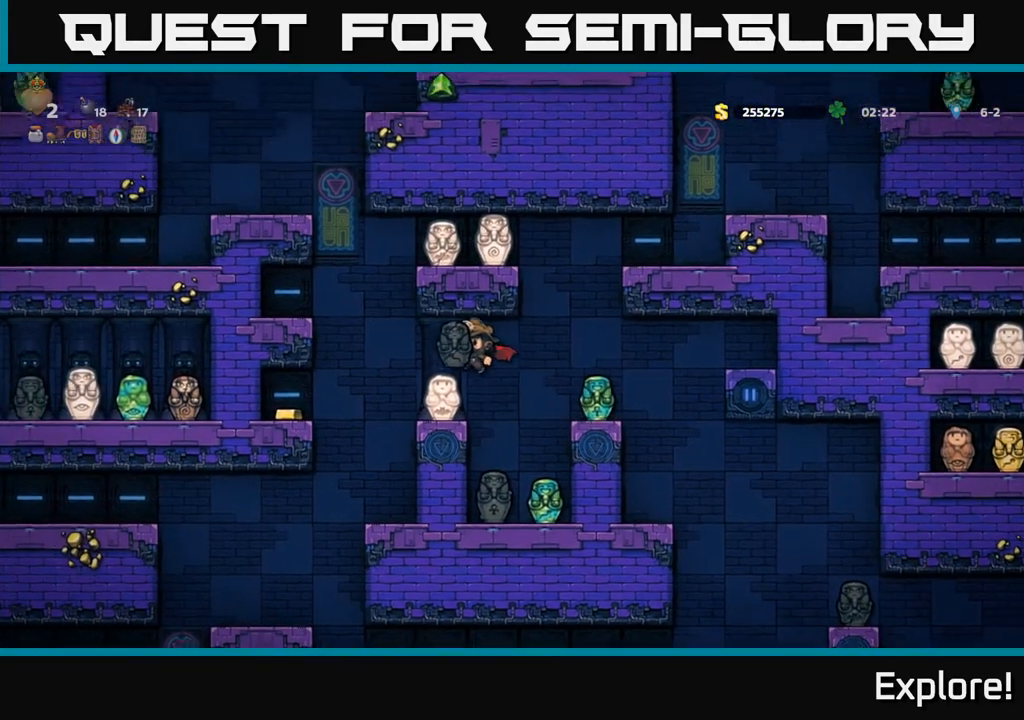
{"buttons": [], "left_stick": "center", "right_stick": "center", "events": [[50, "DPAD_LEFT", "up"], [417, "A", "down"], [483, "A", "up"]]}
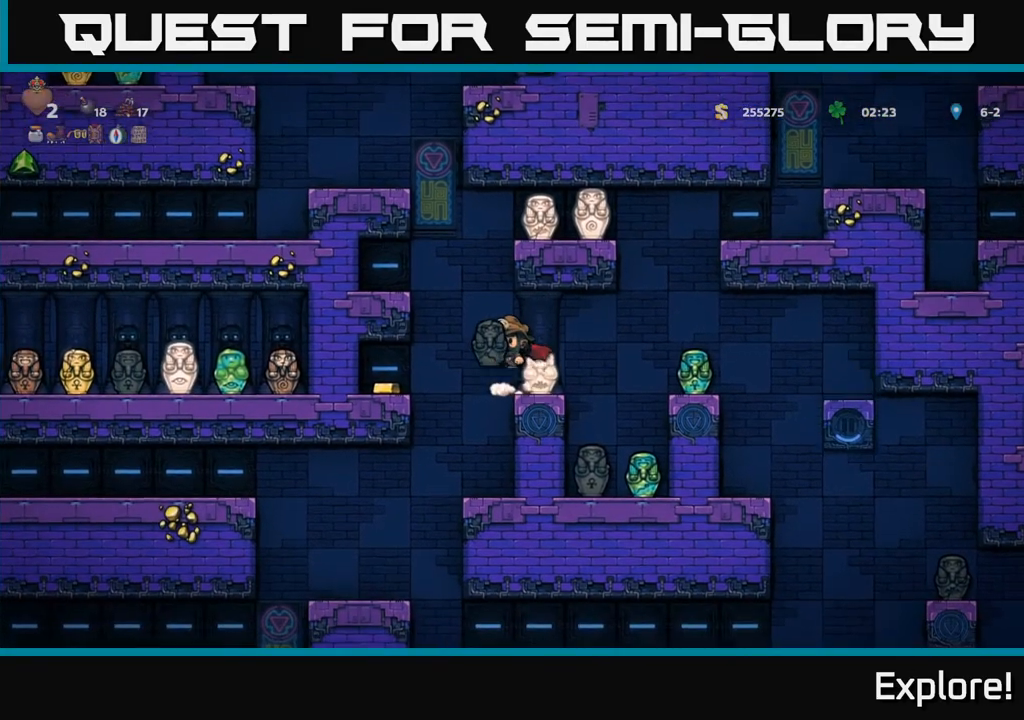
{"buttons": ["DPAD_LEFT"], "left_stick": "center", "right_stick": "center", "events": [[67, "DPAD_LEFT", "down"]]}
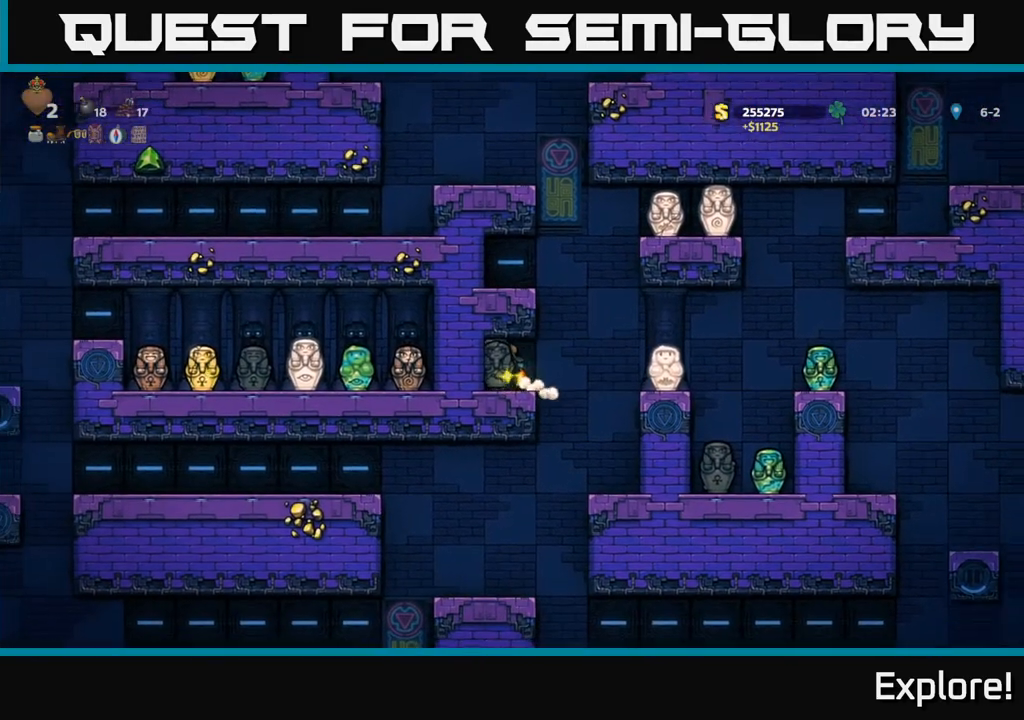
{"buttons": [], "left_stick": "center", "right_stick": "center", "events": [[117, "DPAD_LEFT", "up"], [200, "DPAD_RIGHT", "down"], [400, "DPAD_RIGHT", "up"]]}
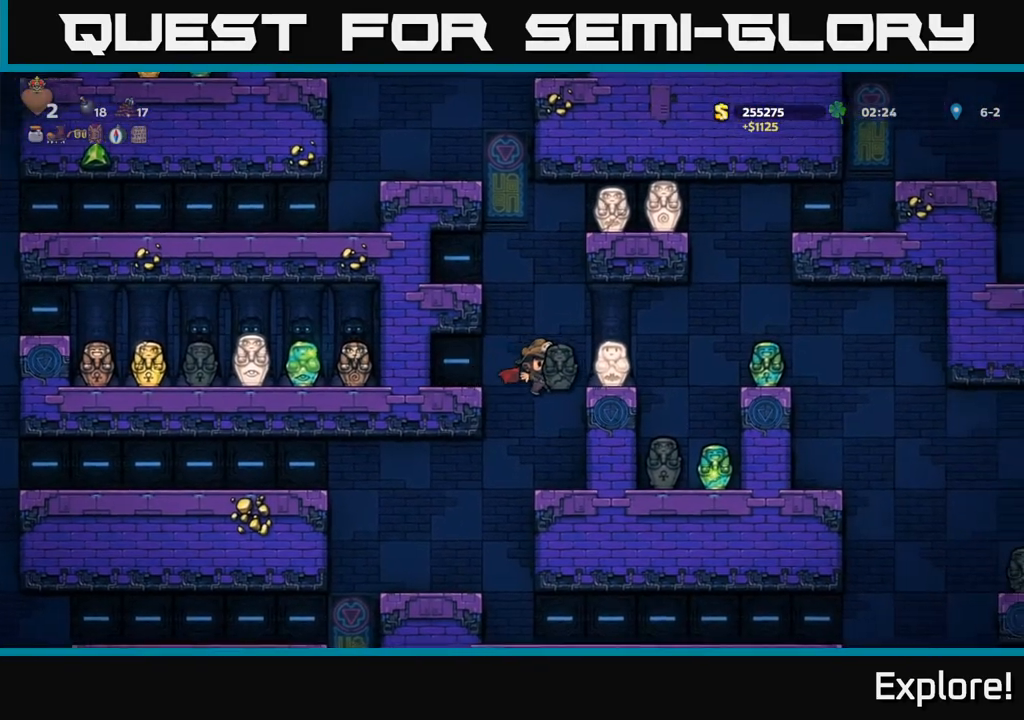
{"buttons": [], "left_stick": "center", "right_stick": "center", "events": [[83, "DPAD_LEFT", "down"], [367, "DPAD_LEFT", "up"]]}
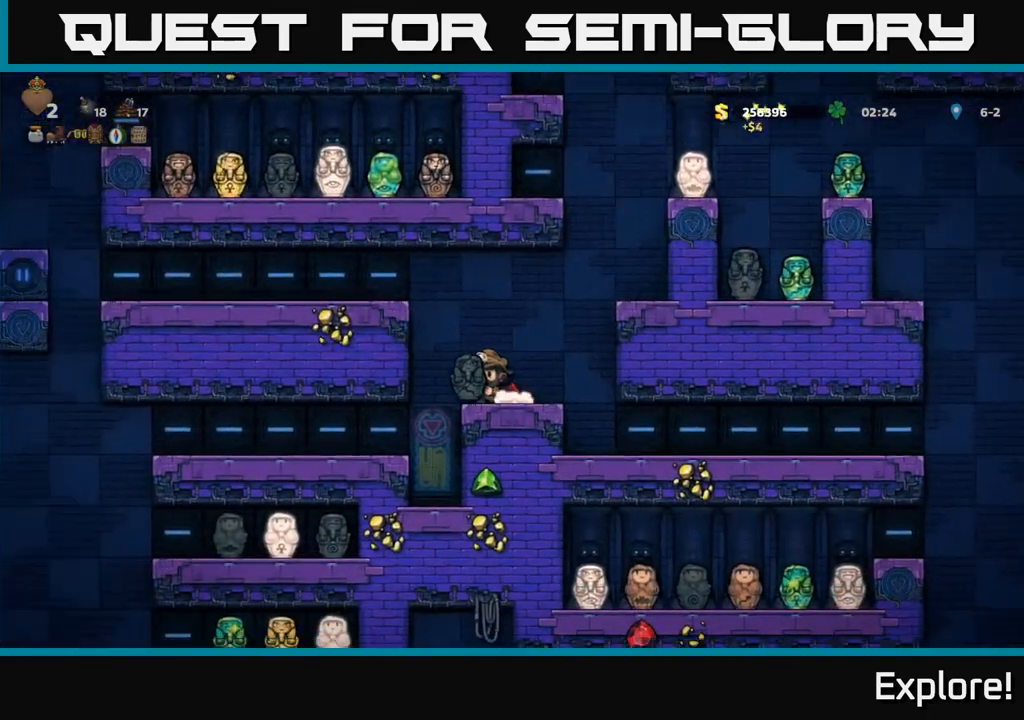
{"buttons": ["DPAD_RIGHT"], "left_stick": "center", "right_stick": "center", "events": [[267, "DPAD_RIGHT", "down"]]}
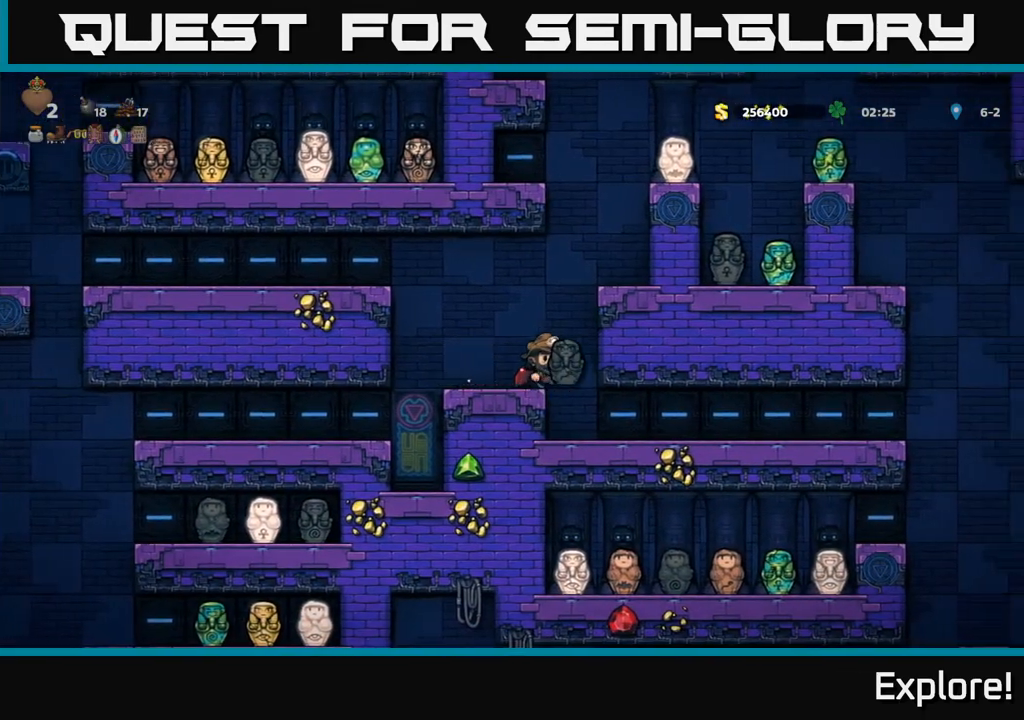
{"buttons": ["DPAD_RIGHT"], "left_stick": "center", "right_stick": "center", "events": [[33, "DPAD_RIGHT", "up"], [233, "DPAD_RIGHT", "down"]]}
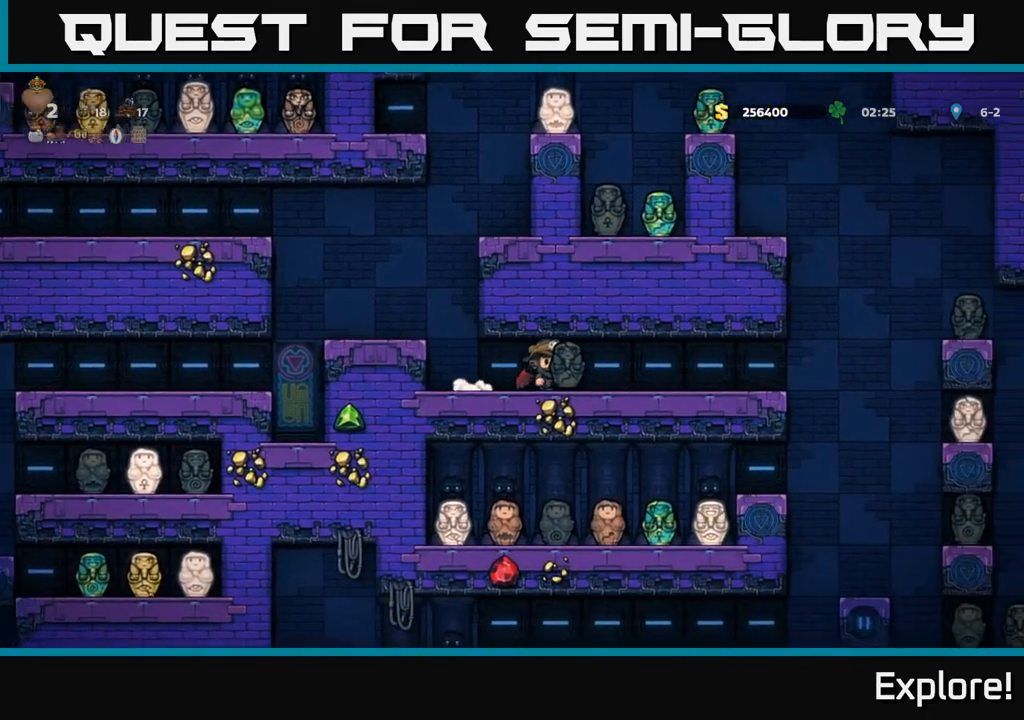
{"buttons": [], "left_stick": "center", "right_stick": "center", "events": [[200, "DPAD_RIGHT", "up"]]}
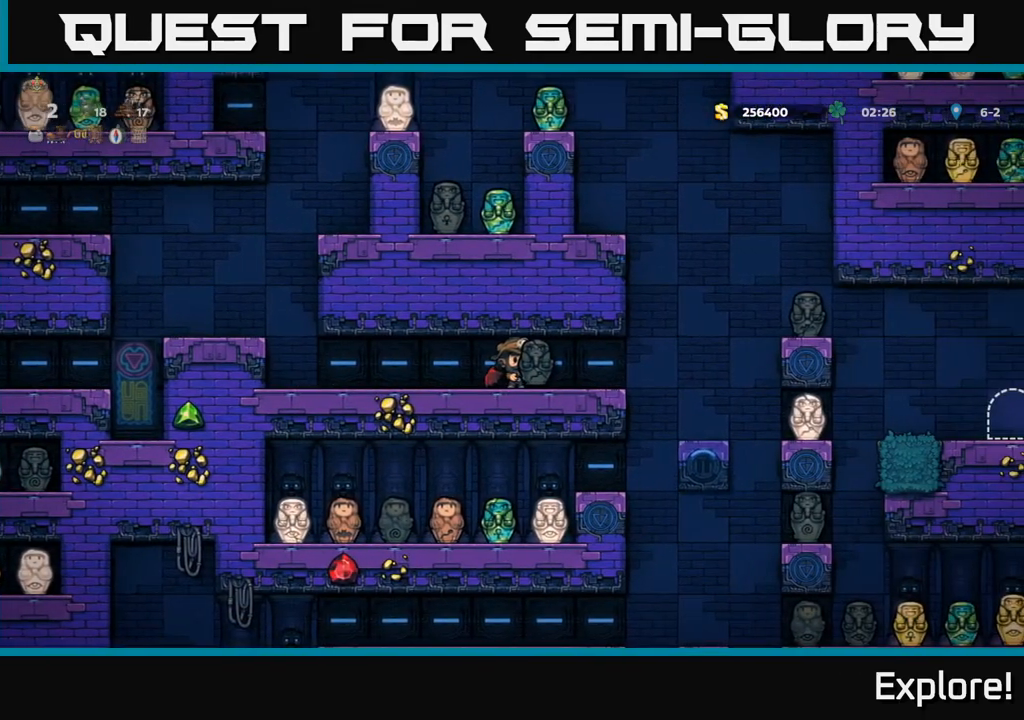
{"buttons": [], "left_stick": "center", "right_stick": "center", "events": [[150, "DPAD_RIGHT", "down"], [433, "DPAD_RIGHT", "up"]]}
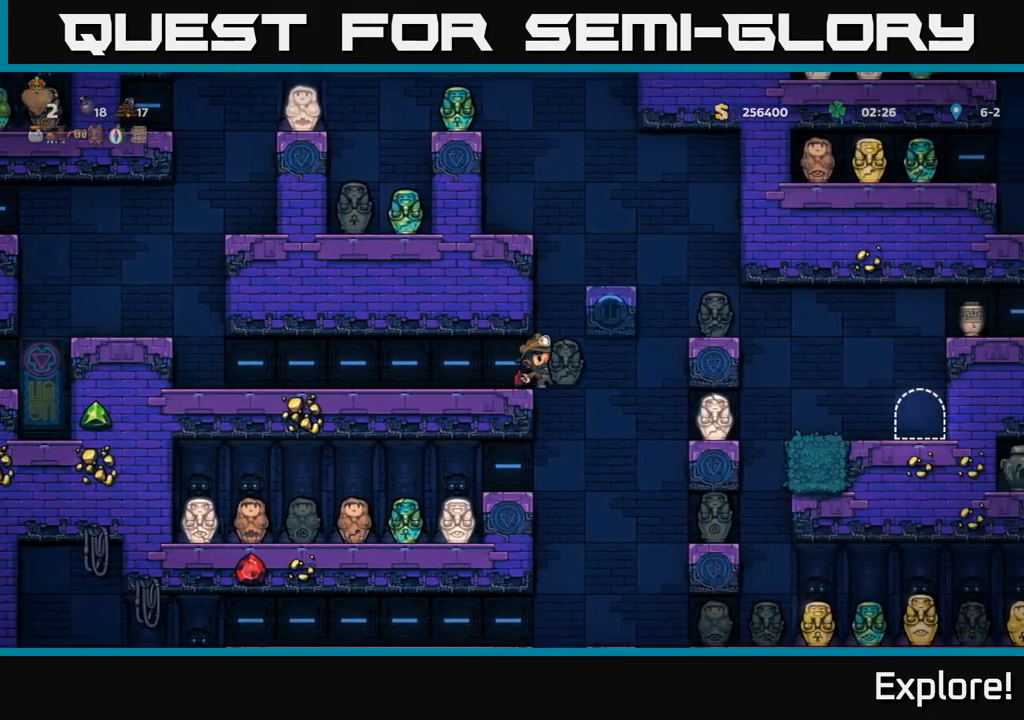
{"buttons": ["A", "DPAD_RIGHT"], "left_stick": "center", "right_stick": "center", "events": [[50, "DPAD_RIGHT", "down"], [317, "A", "down"]]}
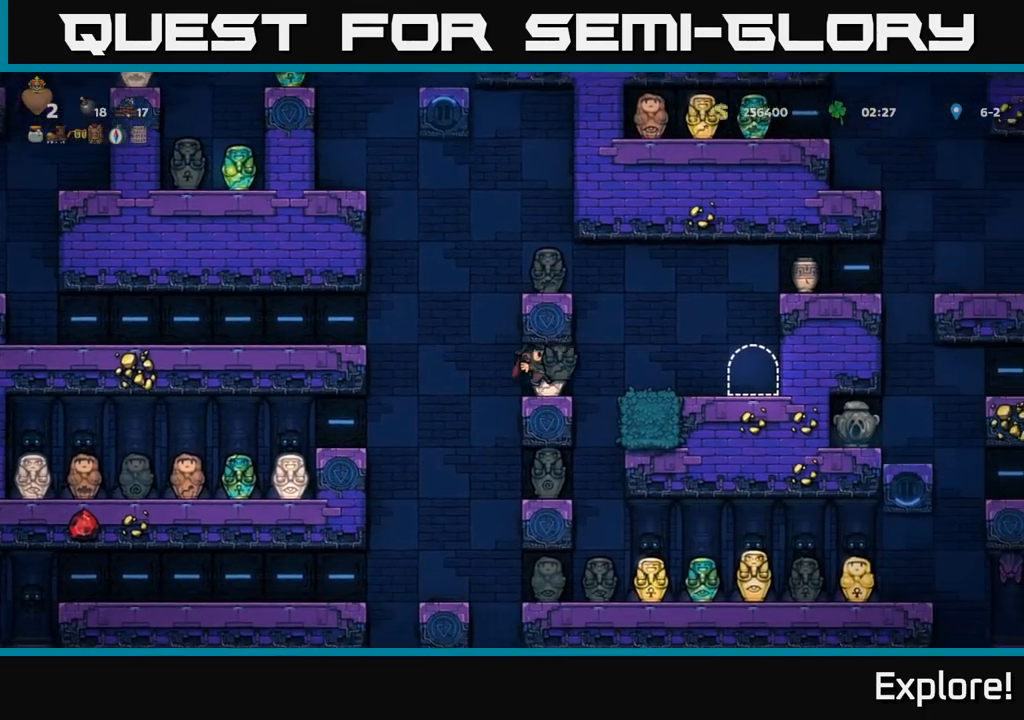
{"buttons": [], "left_stick": "center", "right_stick": "center", "events": [[350, "A", "up"], [417, "DPAD_RIGHT", "up"]]}
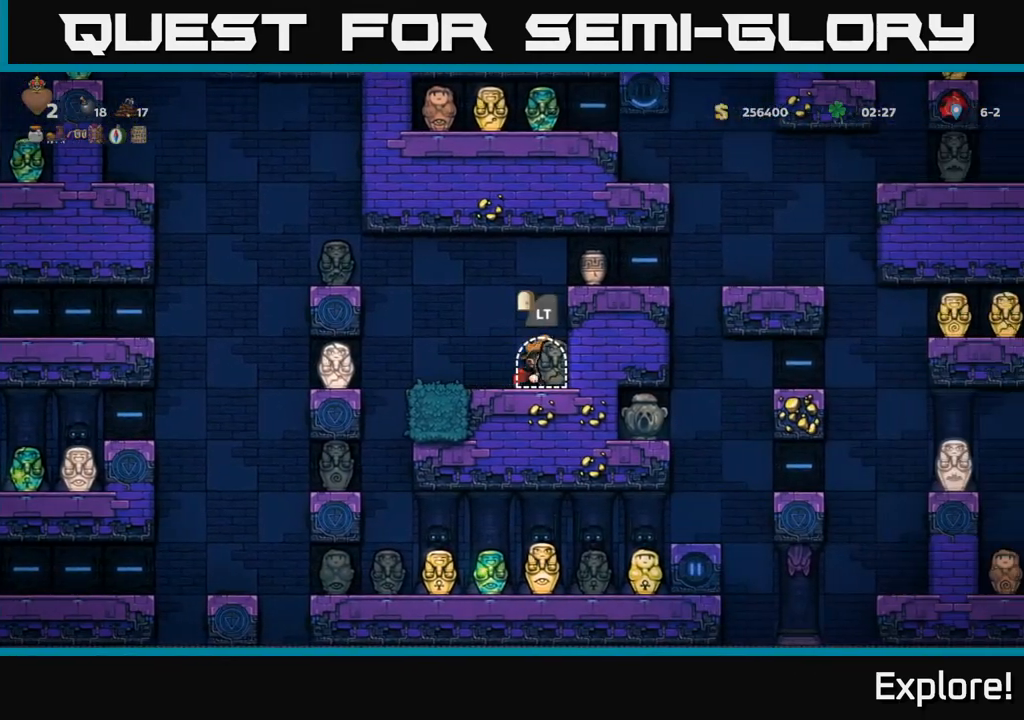
{"buttons": [], "left_stick": "center", "right_stick": "center", "events": []}
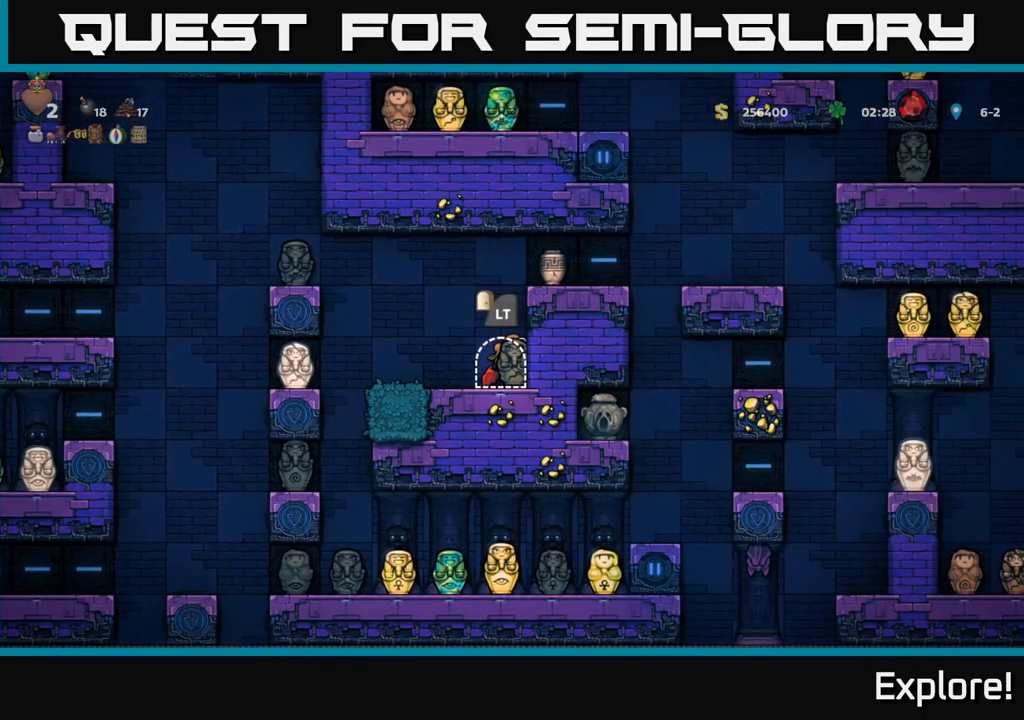
{"buttons": [], "left_stick": "center", "right_stick": "center", "events": []}
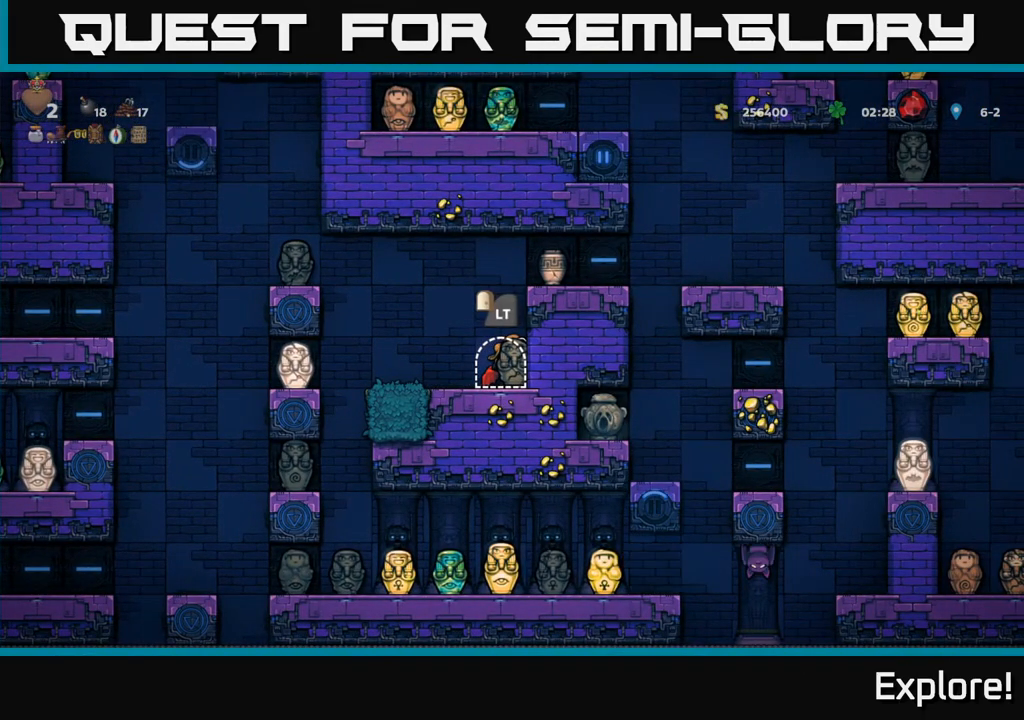
{"buttons": [], "left_stick": "center", "right_stick": "center", "events": [[67, "L2", "down"], [167, "L2", "up"]]}
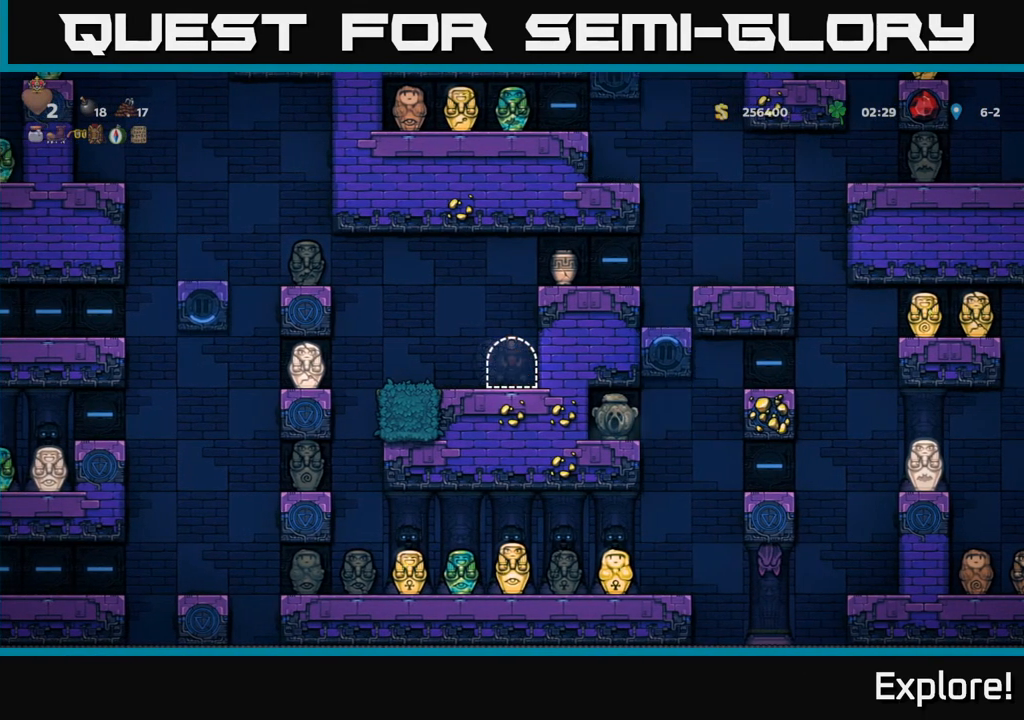
{"buttons": [], "left_stick": "center", "right_stick": "center", "events": []}
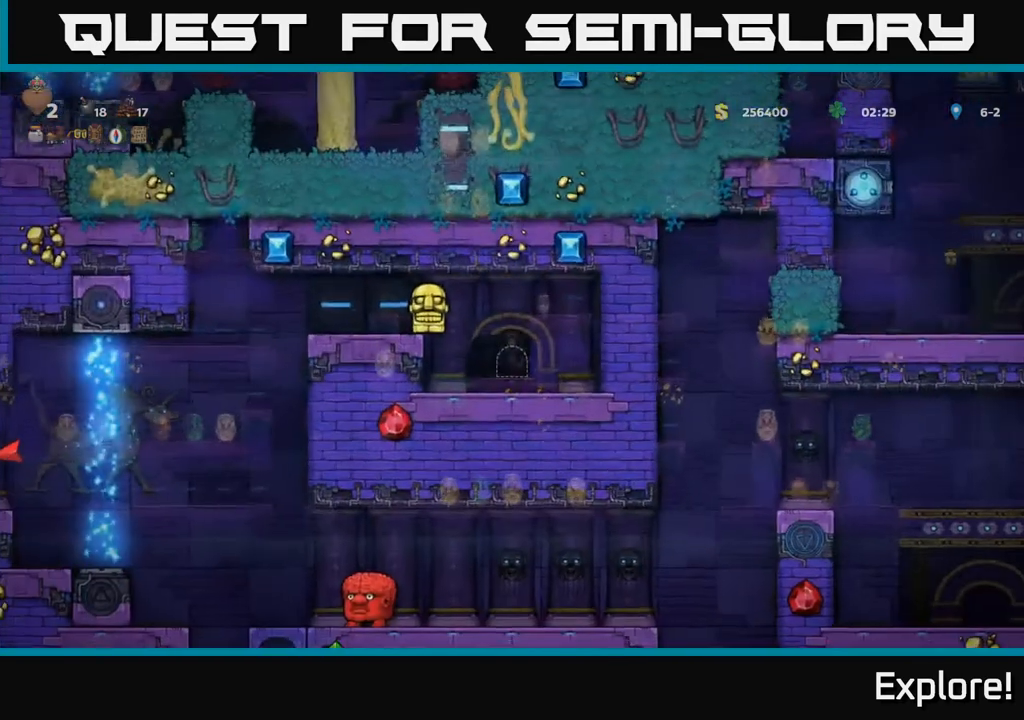
{"buttons": [], "left_stick": "center", "right_stick": "center", "events": []}
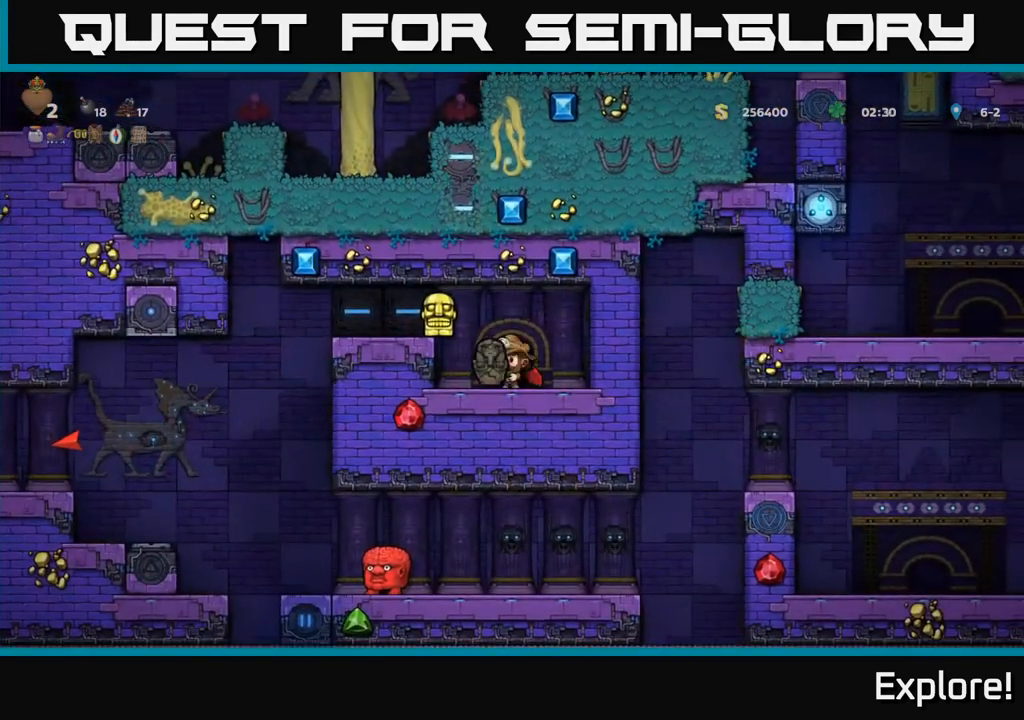
{"buttons": [], "left_stick": "center", "right_stick": "center", "events": []}
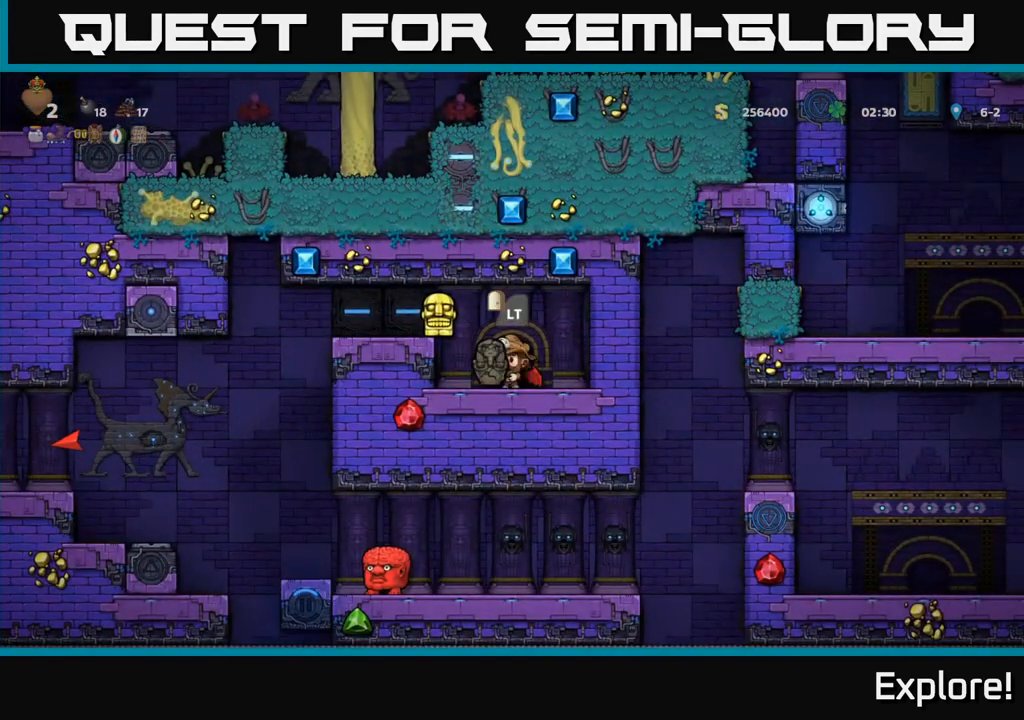
{"buttons": [], "left_stick": "center", "right_stick": "center", "events": []}
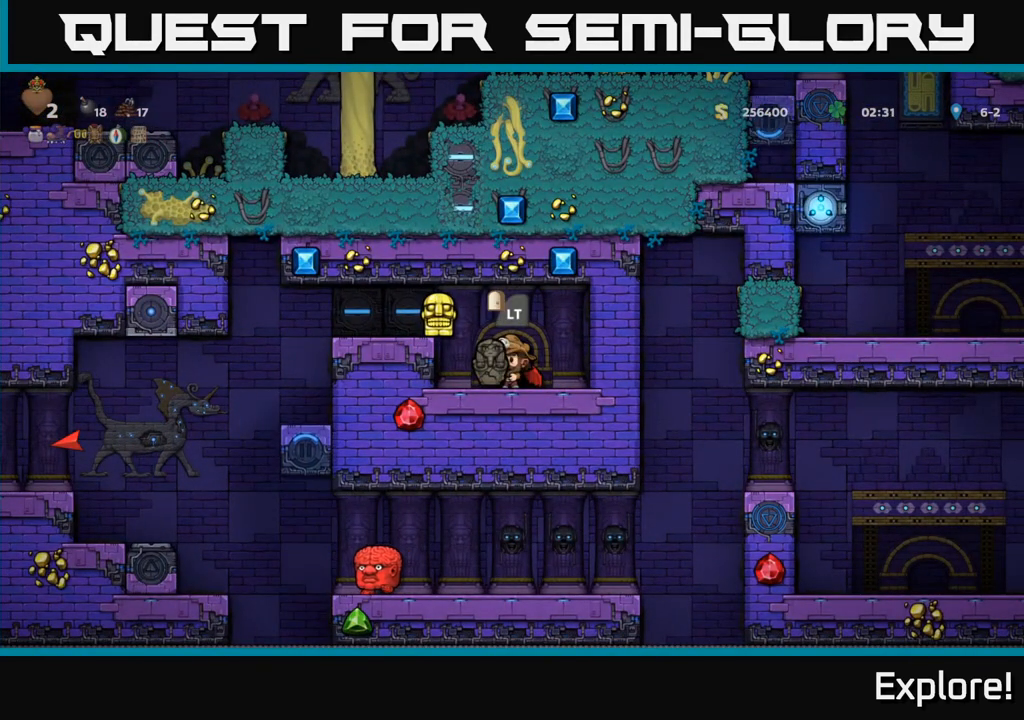
{"buttons": [], "left_stick": "center", "right_stick": "center", "events": [[183, "DPAD_LEFT", "down"], [283, "DPAD_LEFT", "up"]]}
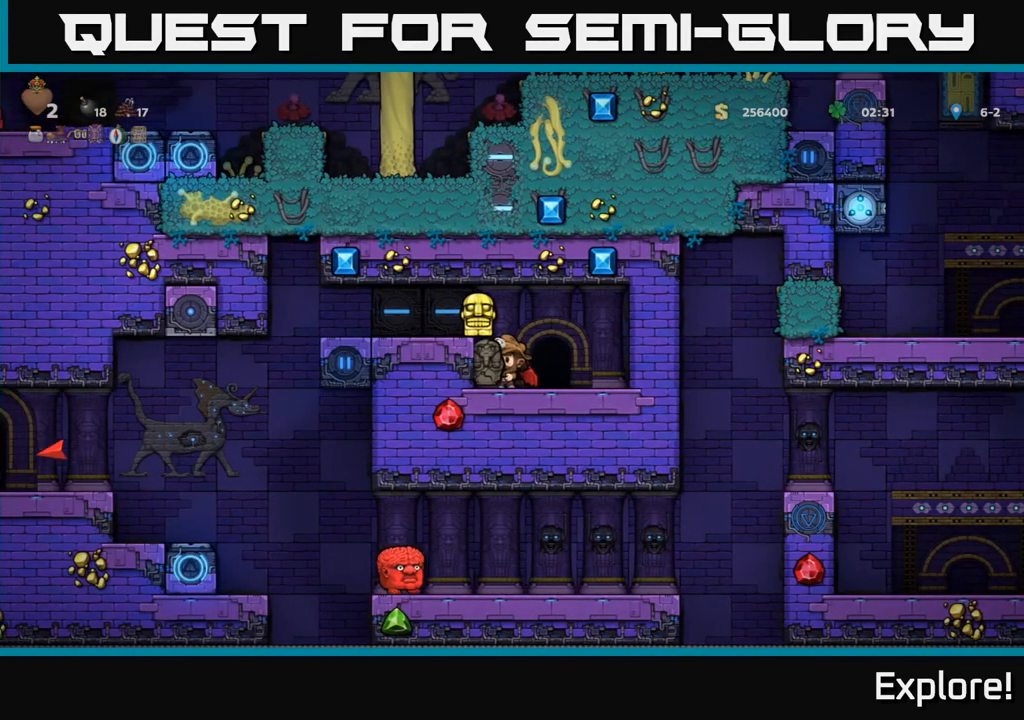
{"buttons": [], "left_stick": "center", "right_stick": "center", "events": [[50, "A", "down"], [150, "DPAD_LEFT", "down"], [217, "A", "up"], [333, "DPAD_LEFT", "up"]]}
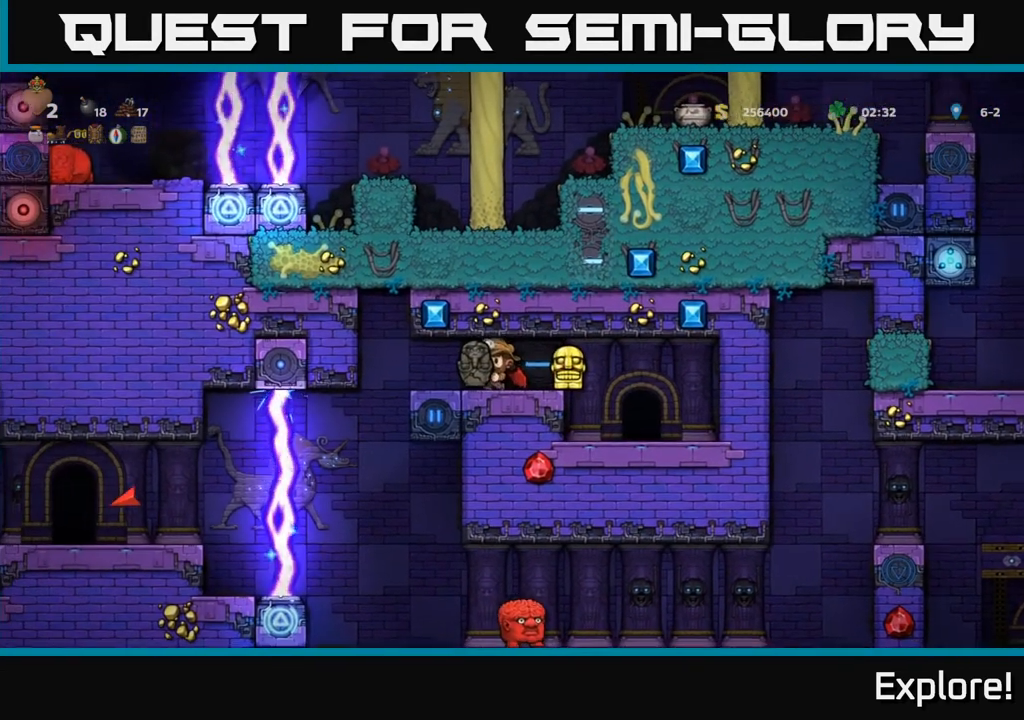
{"buttons": [], "left_stick": "center", "right_stick": "center", "events": []}